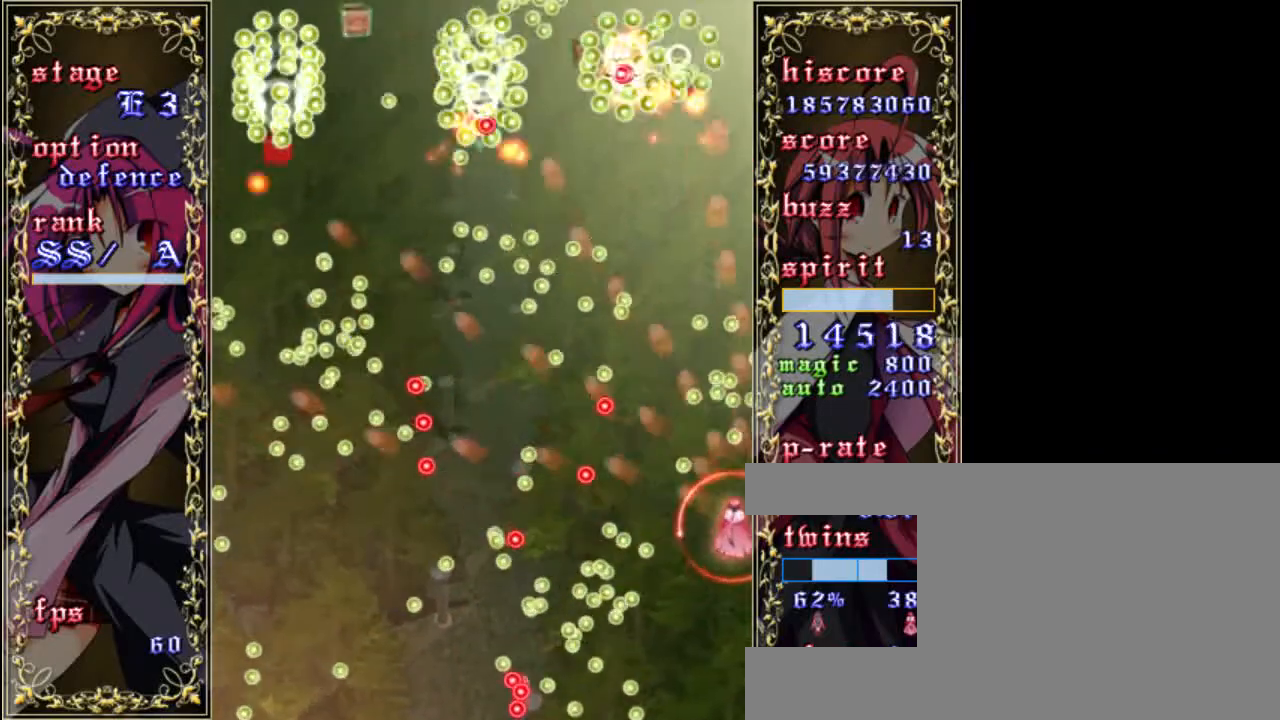
Gameplay with keyboard; each line is a JSON object with the keys held at the frame after it. "events" lists presses ("down") and releases ("up") of "a", "c", "d", "down", "left", "right", "s", "shift", "up", "x" and "z" between this image and that frame as [ms after this image, input, new state], when the widget could be followed in between. No other keys are recorded. Mouse input is not recorded.
{"keys": ["z"], "events": [[117, "shift", "up"], [450, "left", "up"]]}
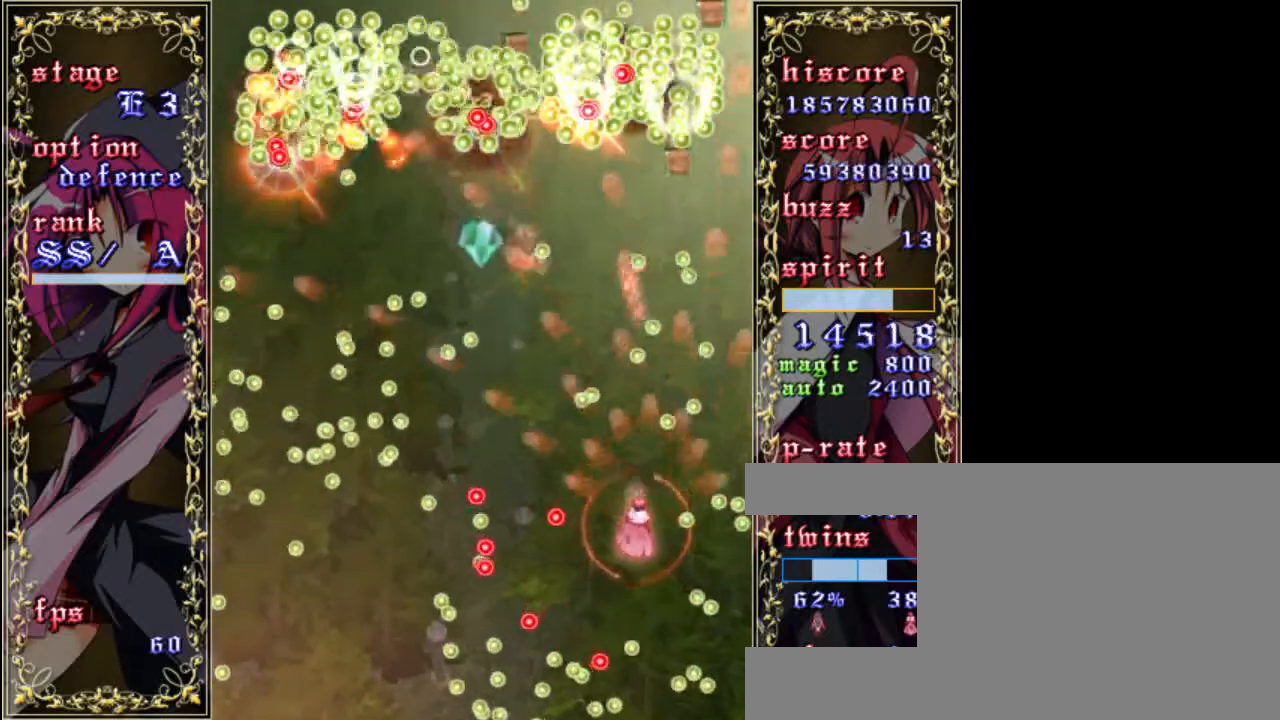
{"keys": ["shift", "z"], "events": [[117, "shift", "down"], [200, "down", "down"], [300, "right", "down"], [433, "down", "up"], [433, "right", "up"]]}
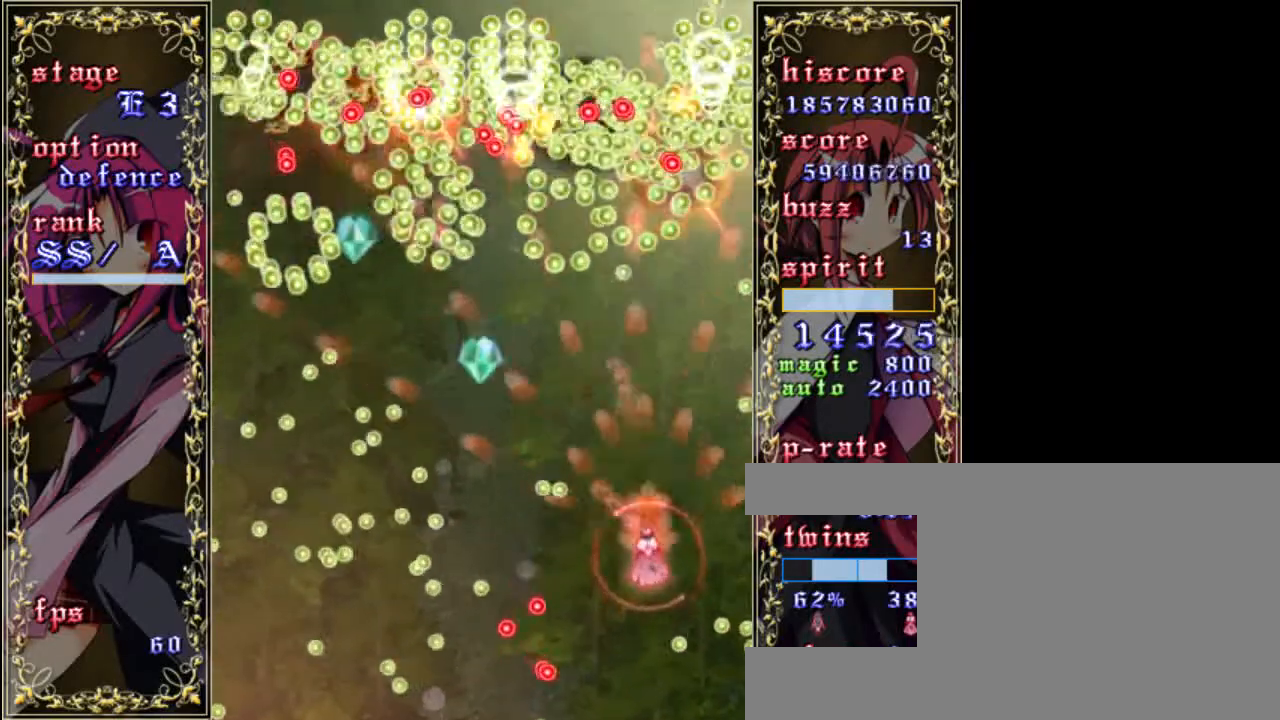
{"keys": ["left", "z"], "events": [[67, "up", "down"], [167, "shift", "up"], [233, "left", "down"], [233, "up", "up"], [333, "left", "up"], [433, "left", "down"]]}
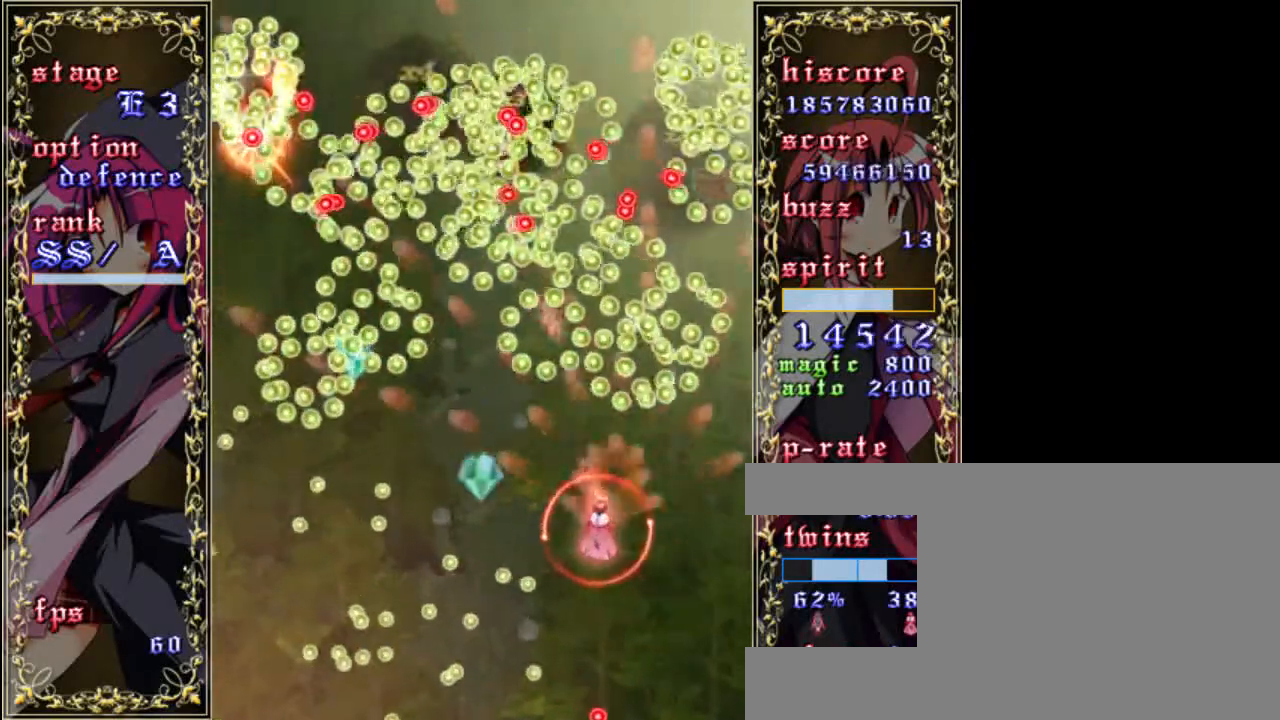
{"keys": ["down", "shift", "z"], "events": [[167, "down", "down"], [167, "left", "up"], [200, "shift", "down"], [333, "down", "up"], [400, "down", "down"]]}
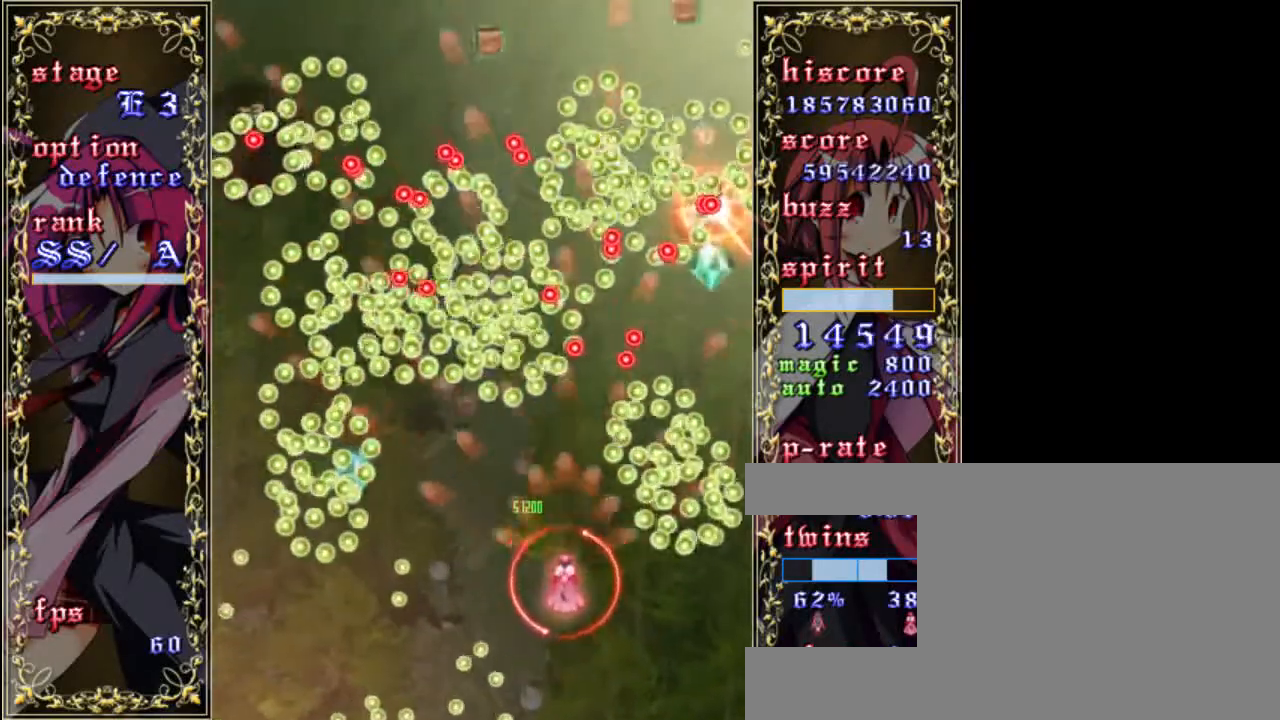
{"keys": ["left", "shift", "z"], "events": [[200, "left", "down"], [300, "left", "up"], [433, "left", "down"], [467, "down", "up"]]}
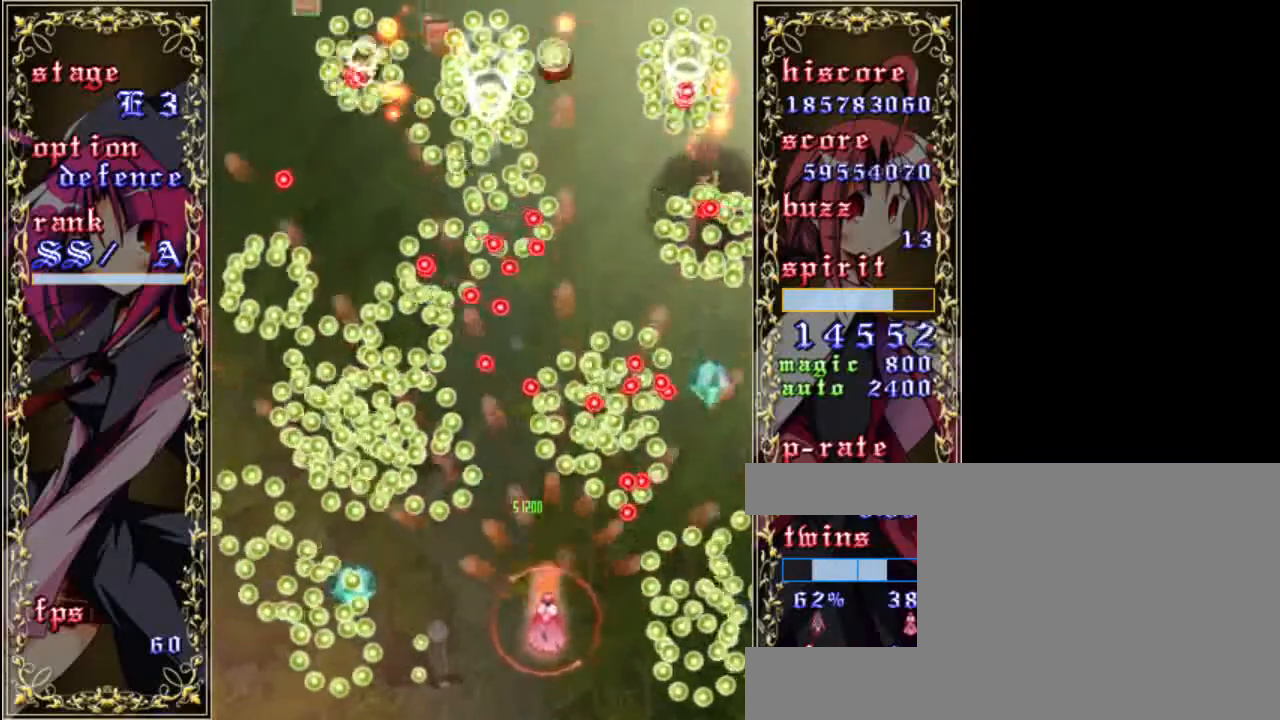
{"keys": ["left", "shift", "up", "z"], "events": [[467, "up", "down"]]}
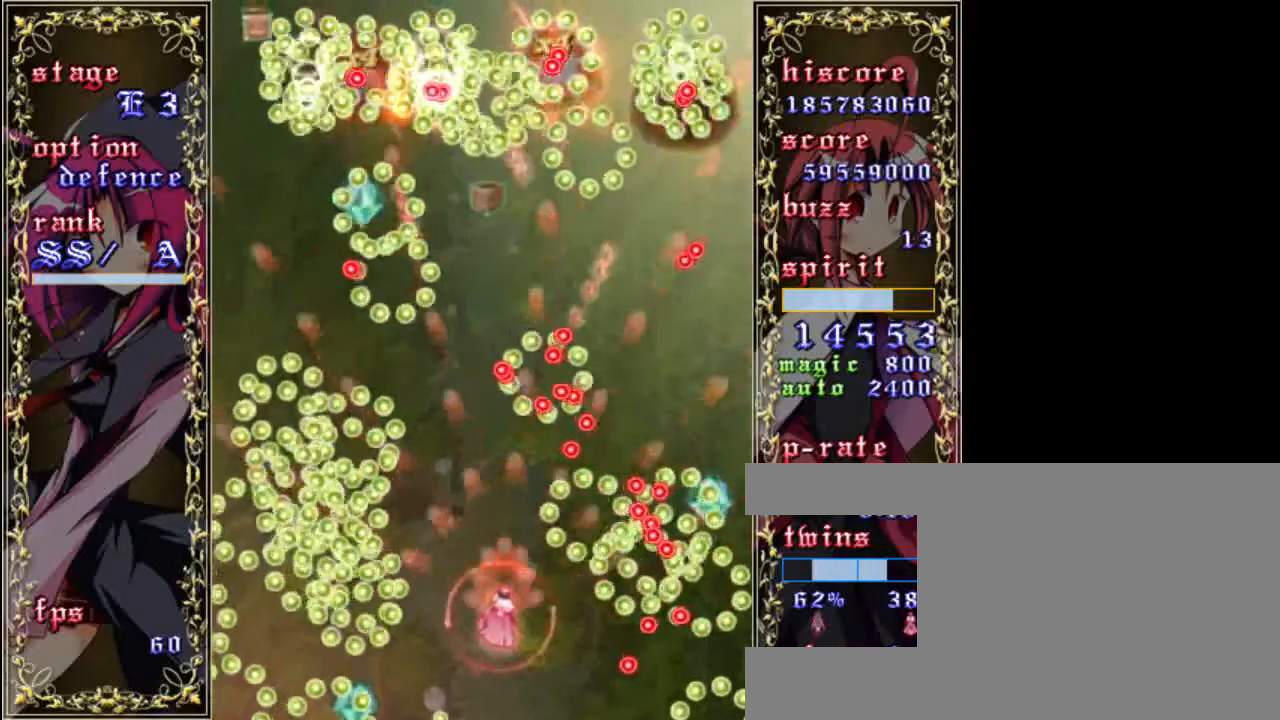
{"keys": ["left", "shift", "z"], "events": [[200, "left", "up"], [400, "up", "up"], [500, "left", "down"]]}
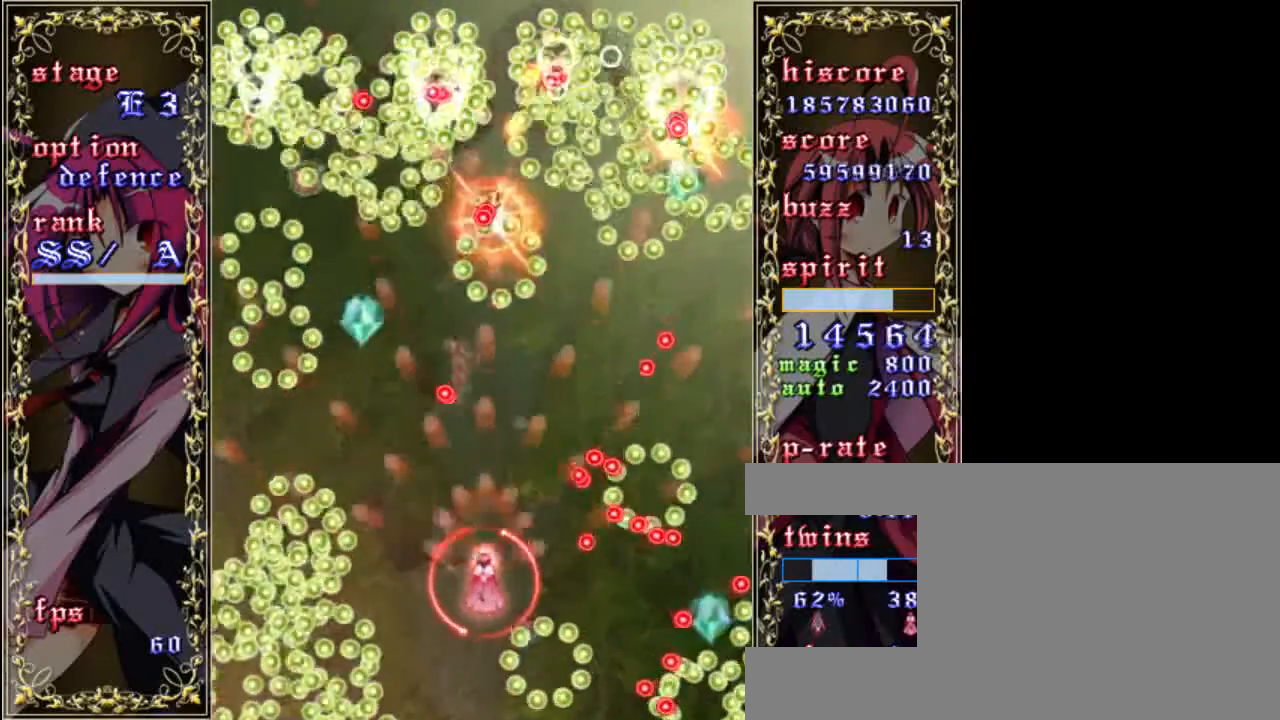
{"keys": ["left", "shift", "z"], "events": [[133, "left", "up"], [300, "left", "down"], [433, "left", "up"], [500, "left", "down"]]}
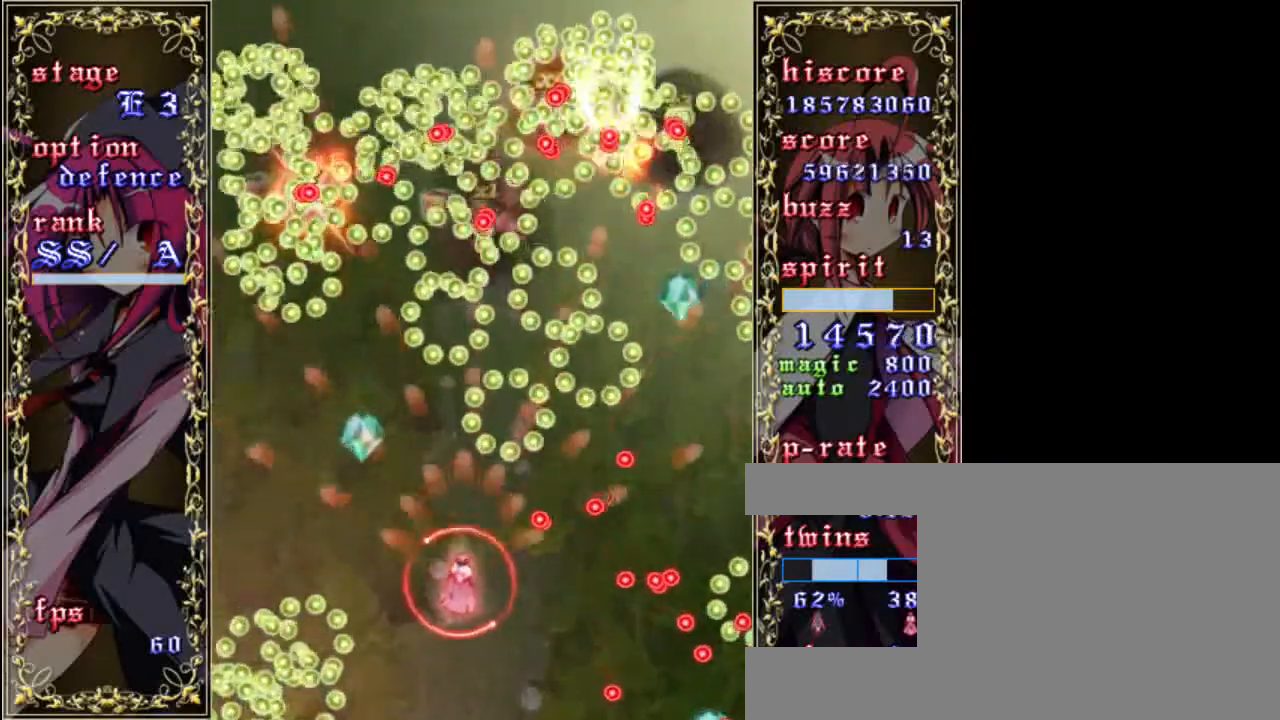
{"keys": ["left", "shift", "z"], "events": [[133, "shift", "up"], [267, "left", "up"], [333, "shift", "down"], [433, "left", "down"]]}
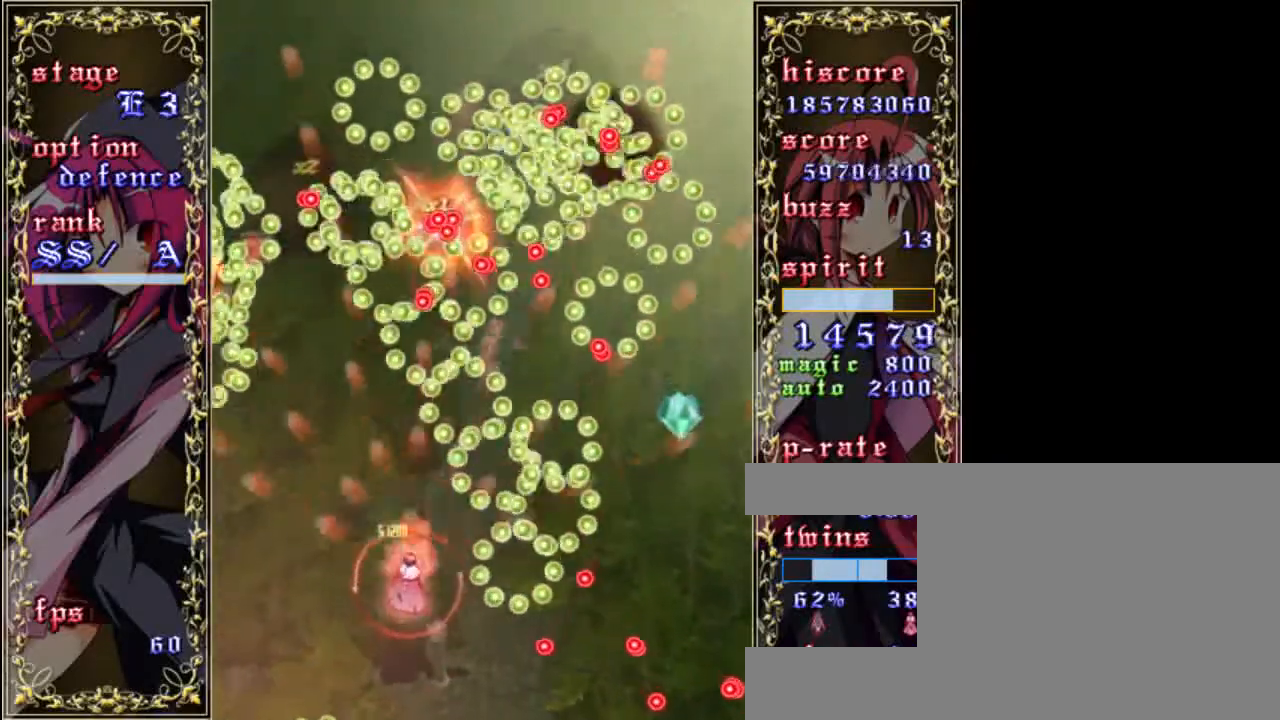
{"keys": ["left", "shift", "z"], "events": [[100, "left", "up"], [200, "left", "down"]]}
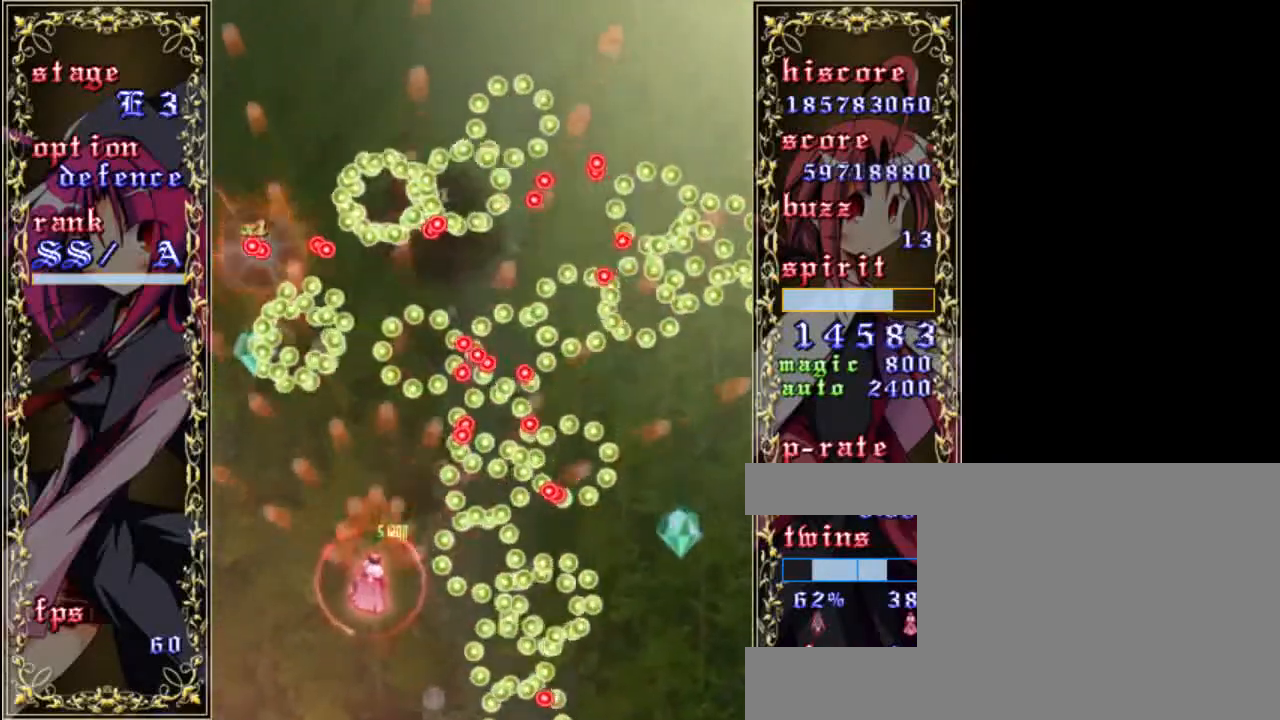
{"keys": ["shift", "up", "z"], "events": [[67, "left", "up"], [167, "left", "down"], [433, "left", "up"], [433, "up", "down"]]}
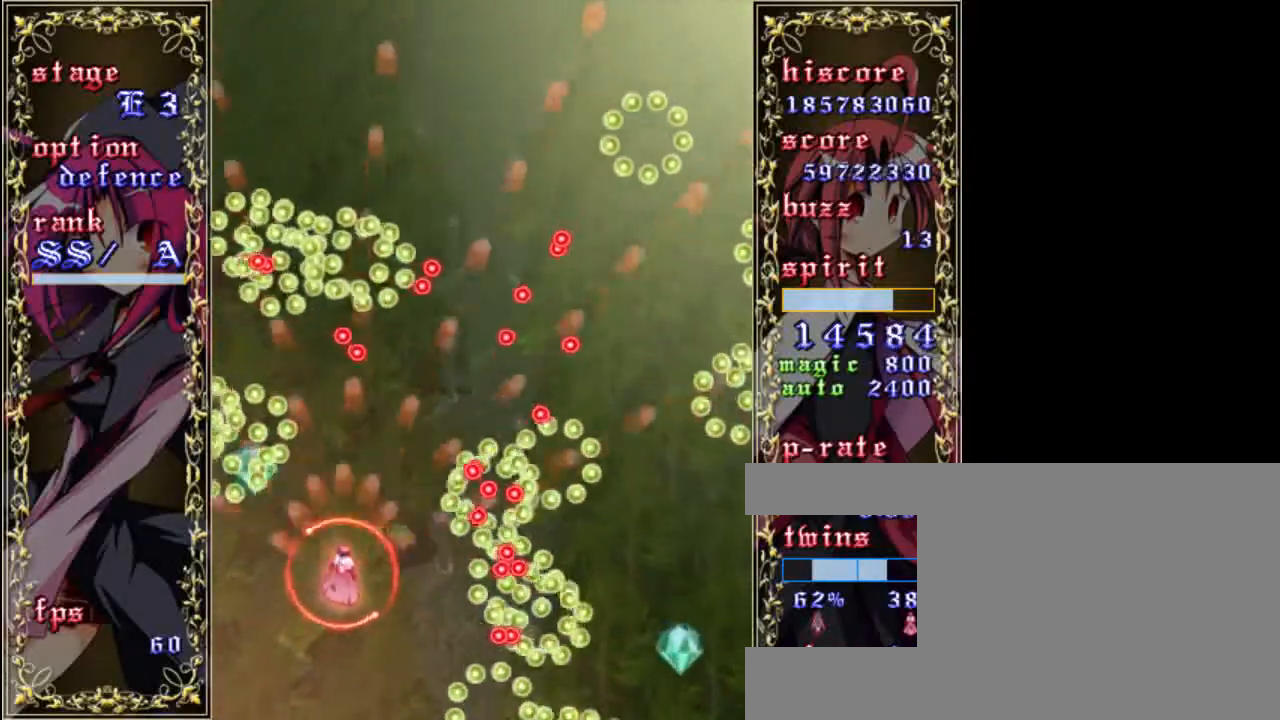
{"keys": ["left", "shift", "z"], "events": [[100, "left", "down"], [167, "up", "up"], [267, "left", "up"], [433, "left", "down"]]}
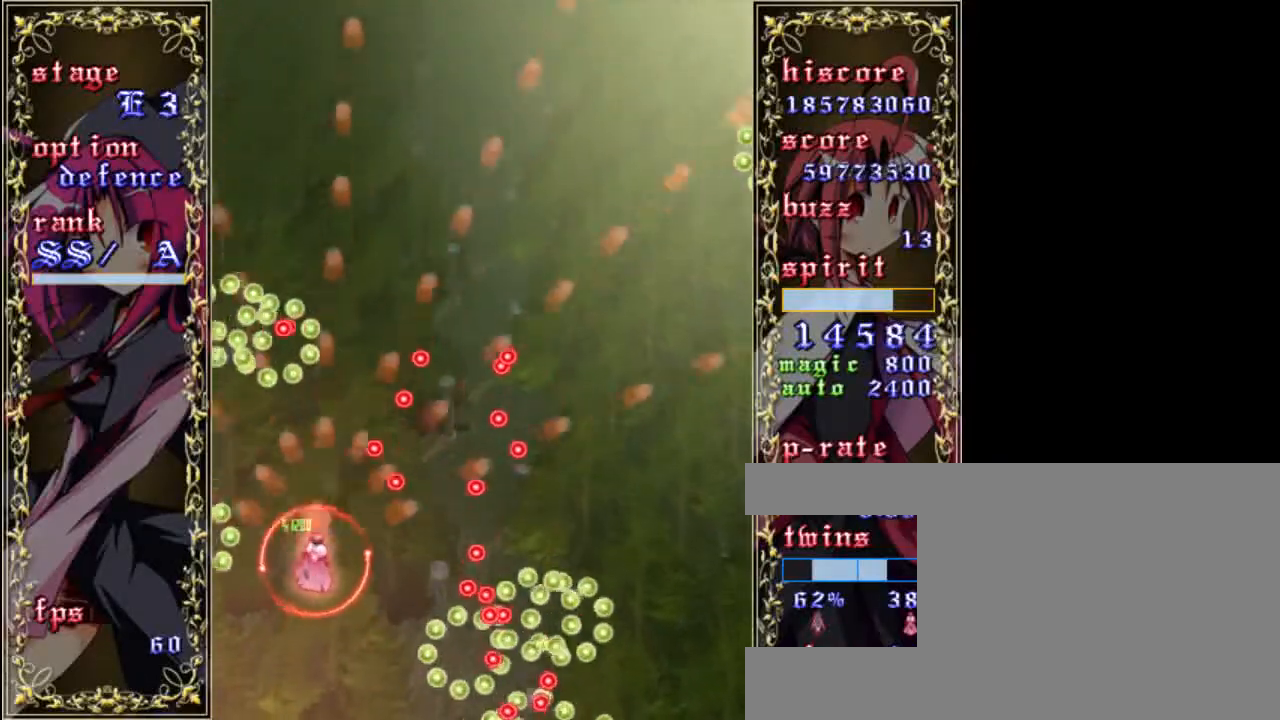
{"keys": ["up", "z"], "events": [[33, "left", "up"], [133, "left", "down"], [233, "up", "down"], [300, "shift", "up"], [433, "left", "up"]]}
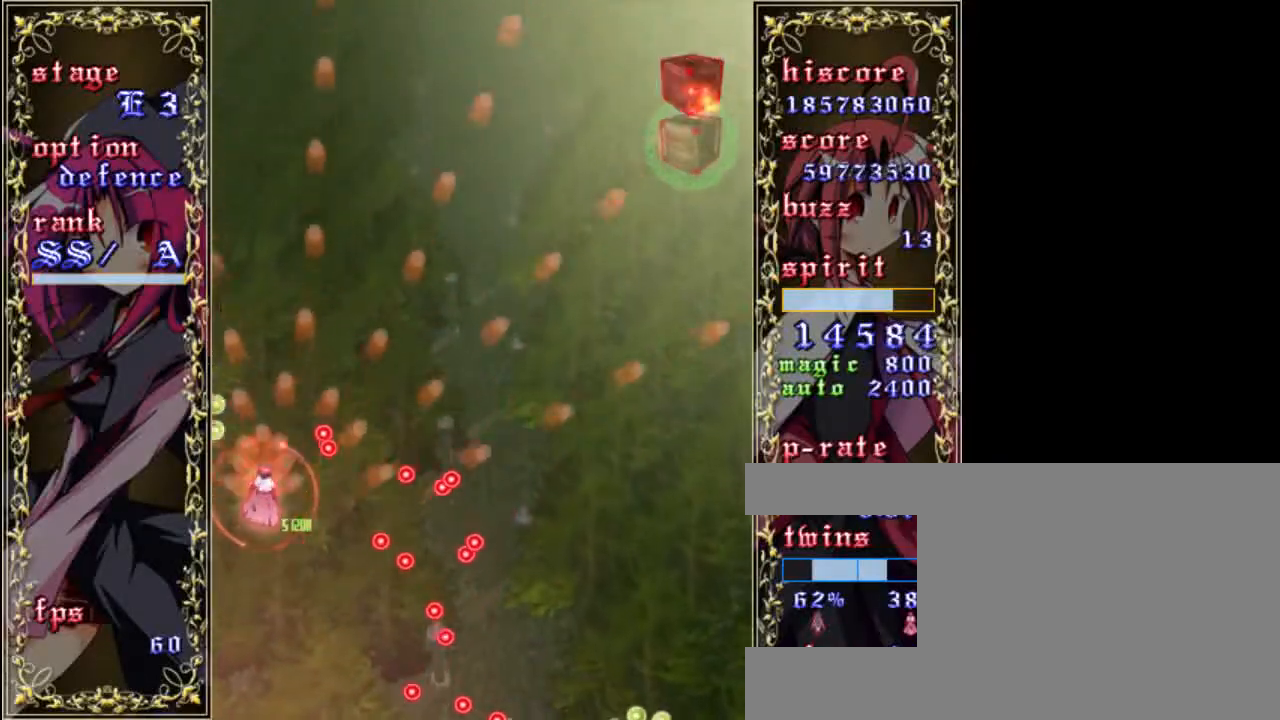
{"keys": ["down", "right", "z"], "events": [[67, "a", "down"], [167, "a", "up"], [167, "right", "down"], [233, "up", "up"], [467, "down", "down"]]}
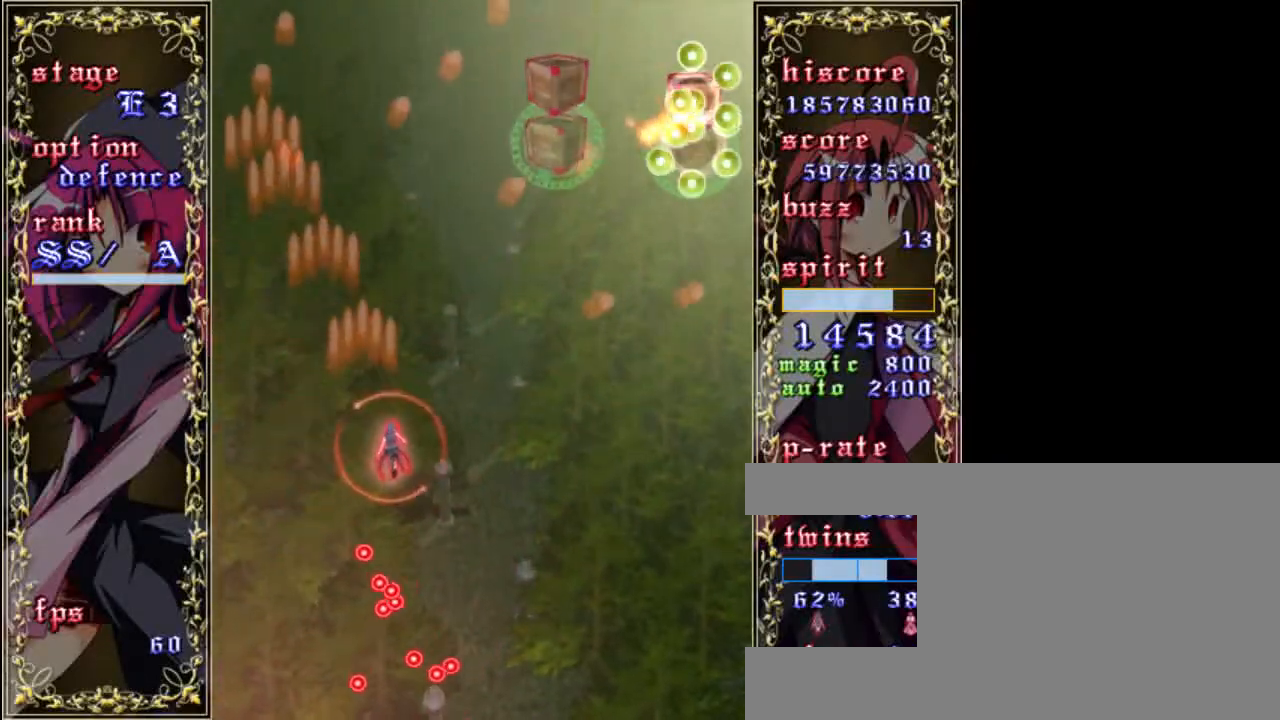
{"keys": ["right", "z"], "events": [[100, "down", "up"], [267, "down", "down"], [433, "down", "up"]]}
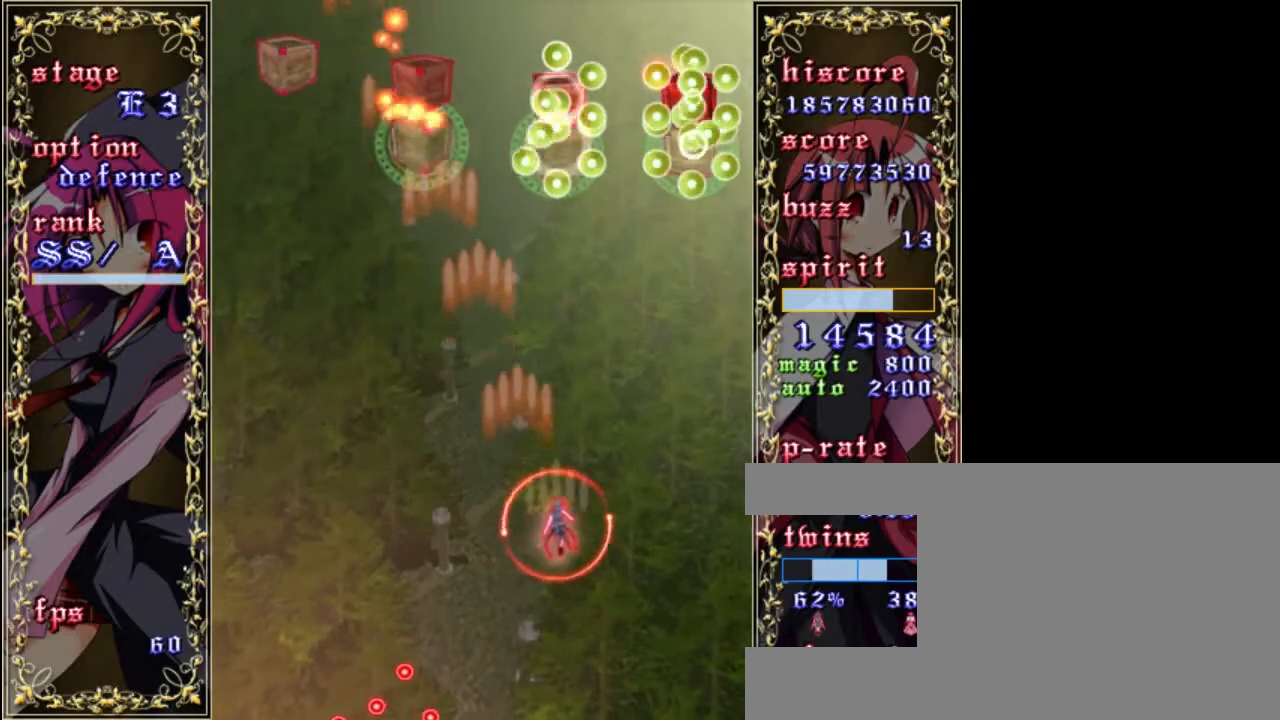
{"keys": ["right", "z"], "events": []}
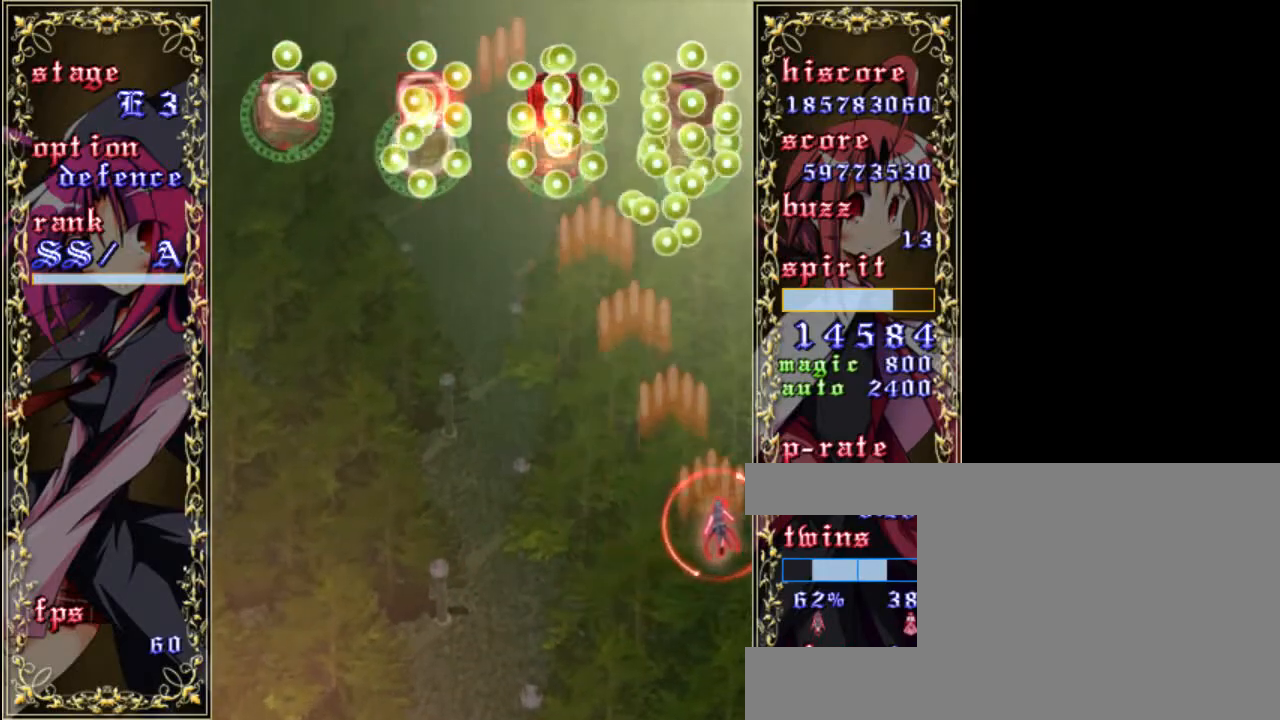
{"keys": ["down", "z"], "events": [[100, "down", "down"], [233, "right", "up"]]}
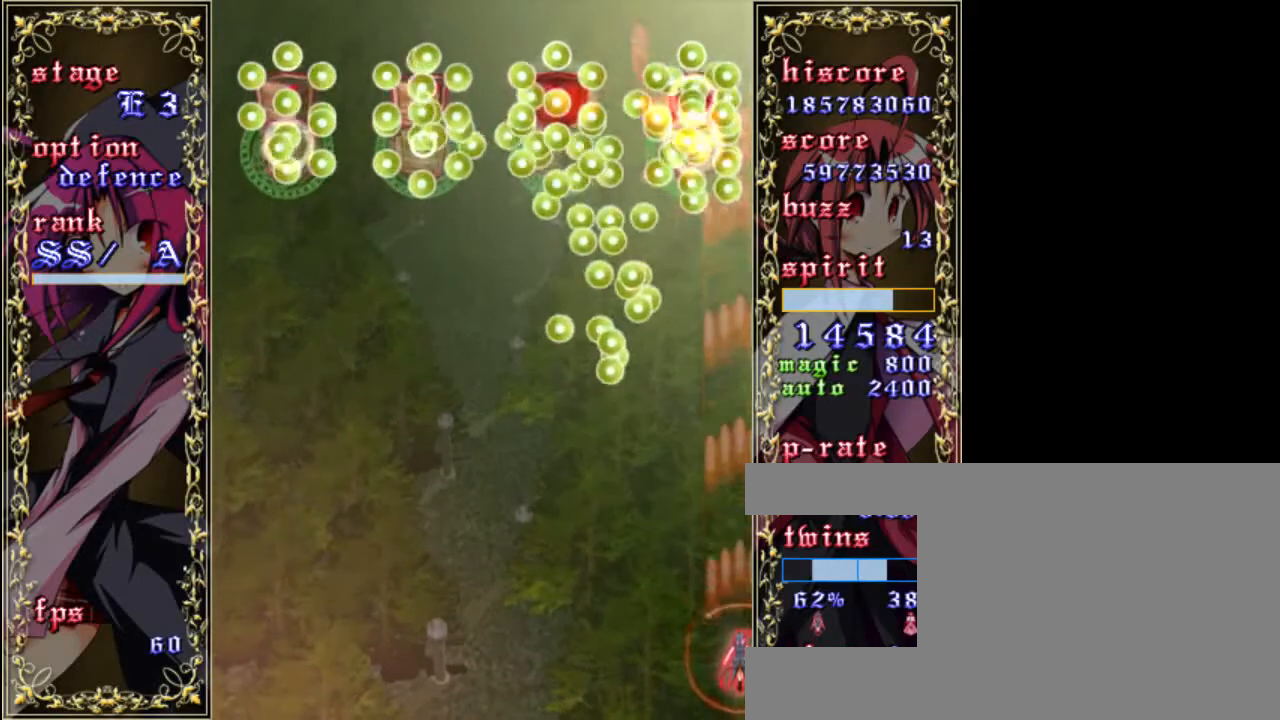
{"keys": ["shift", "z"], "events": [[100, "left", "down"], [133, "down", "up"], [400, "left", "up"], [450, "shift", "down"]]}
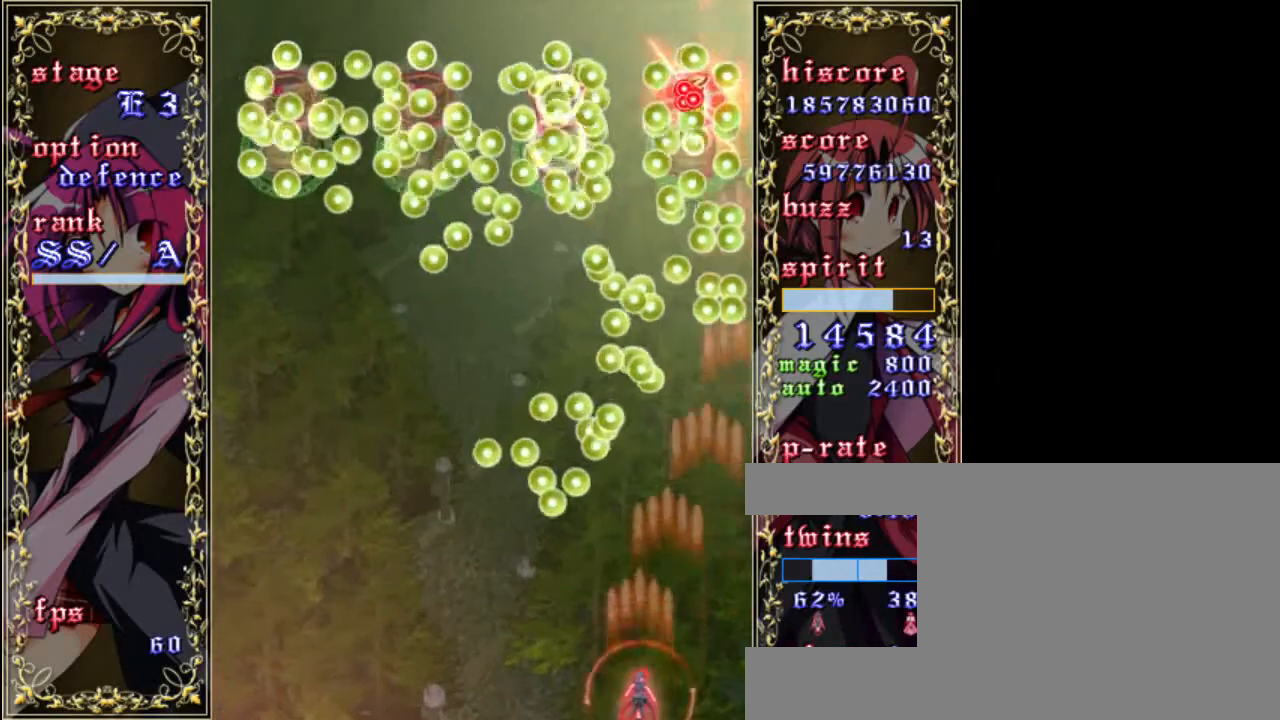
{"keys": ["shift", "z"], "events": [[200, "left", "down"], [383, "left", "up"]]}
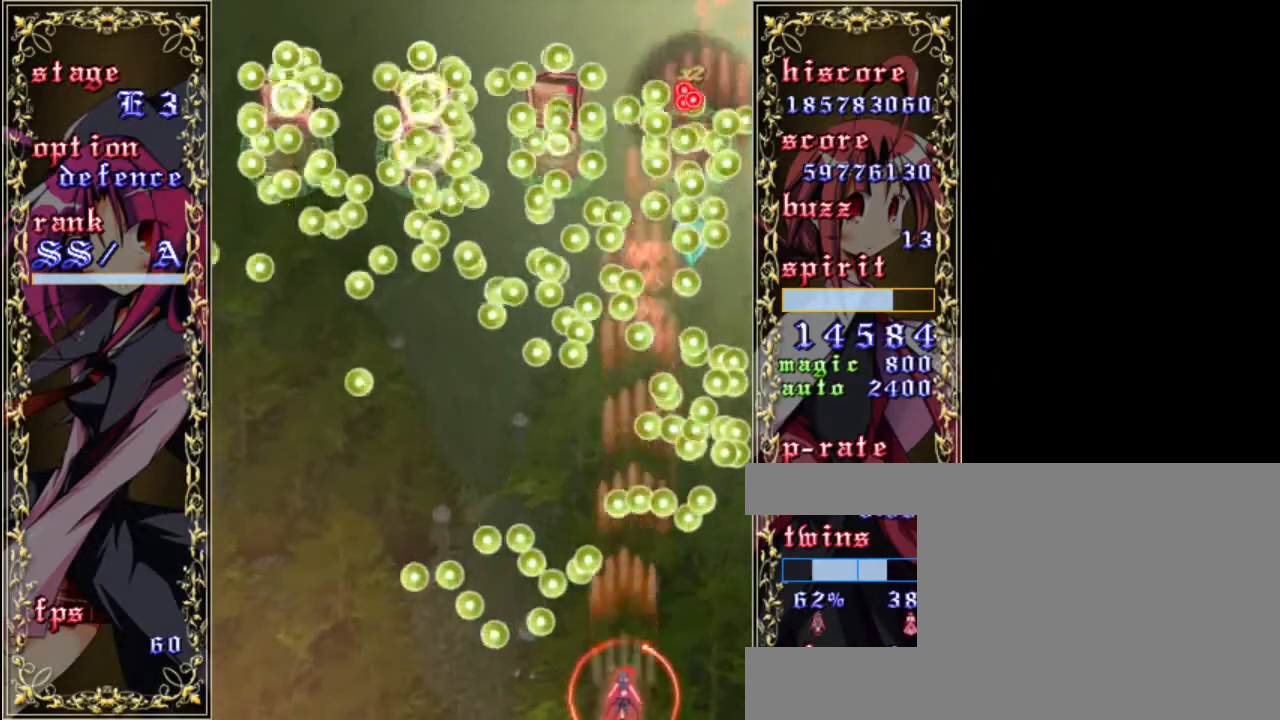
{"keys": ["shift", "z"], "events": [[283, "right", "down"], [383, "right", "up"]]}
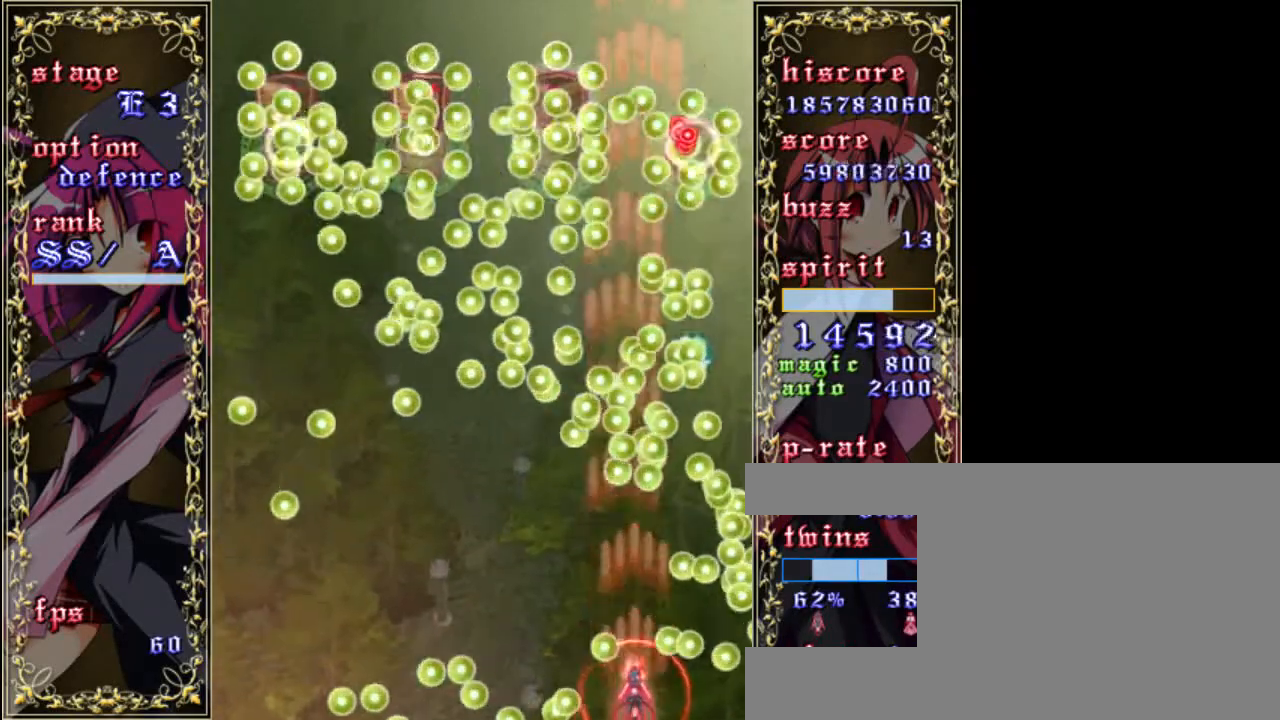
{"keys": ["shift", "z"], "events": [[17, "up", "down"], [217, "left", "down"], [217, "shift", "up"], [217, "up", "up"], [417, "left", "up"], [450, "shift", "down"]]}
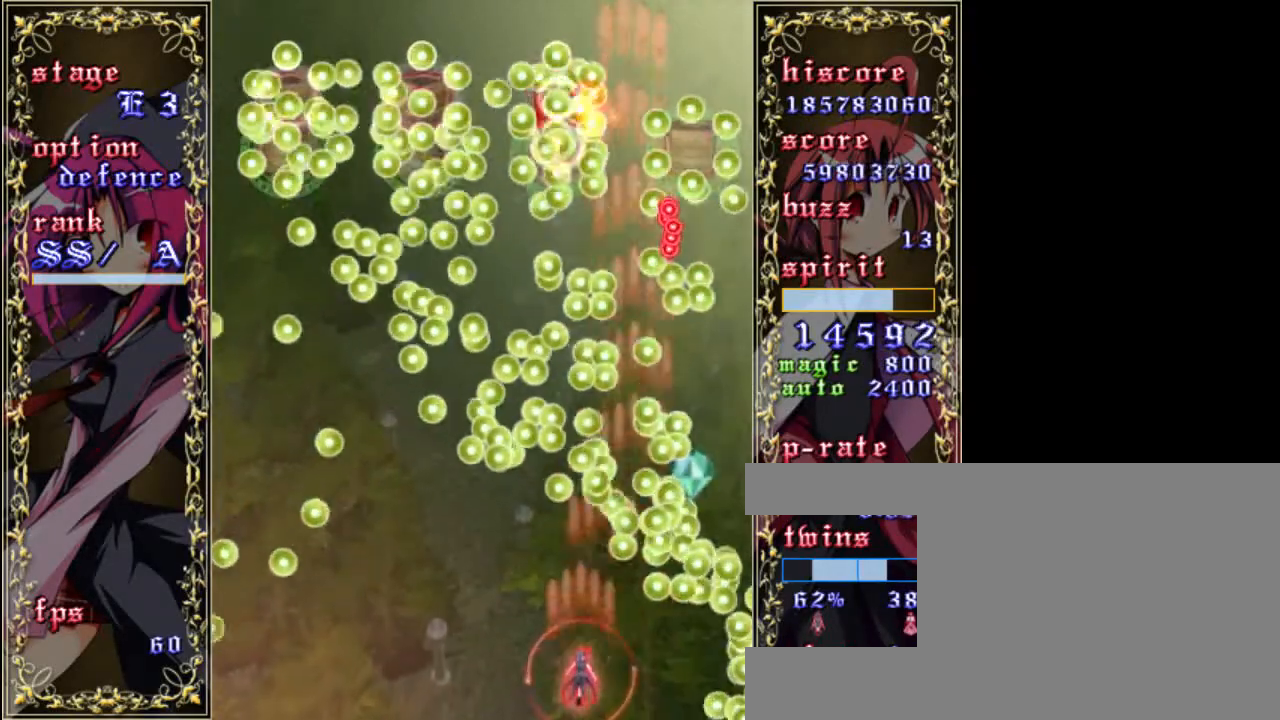
{"keys": ["left", "shift", "z"], "events": [[17, "up", "down"], [183, "left", "down"], [183, "up", "up"]]}
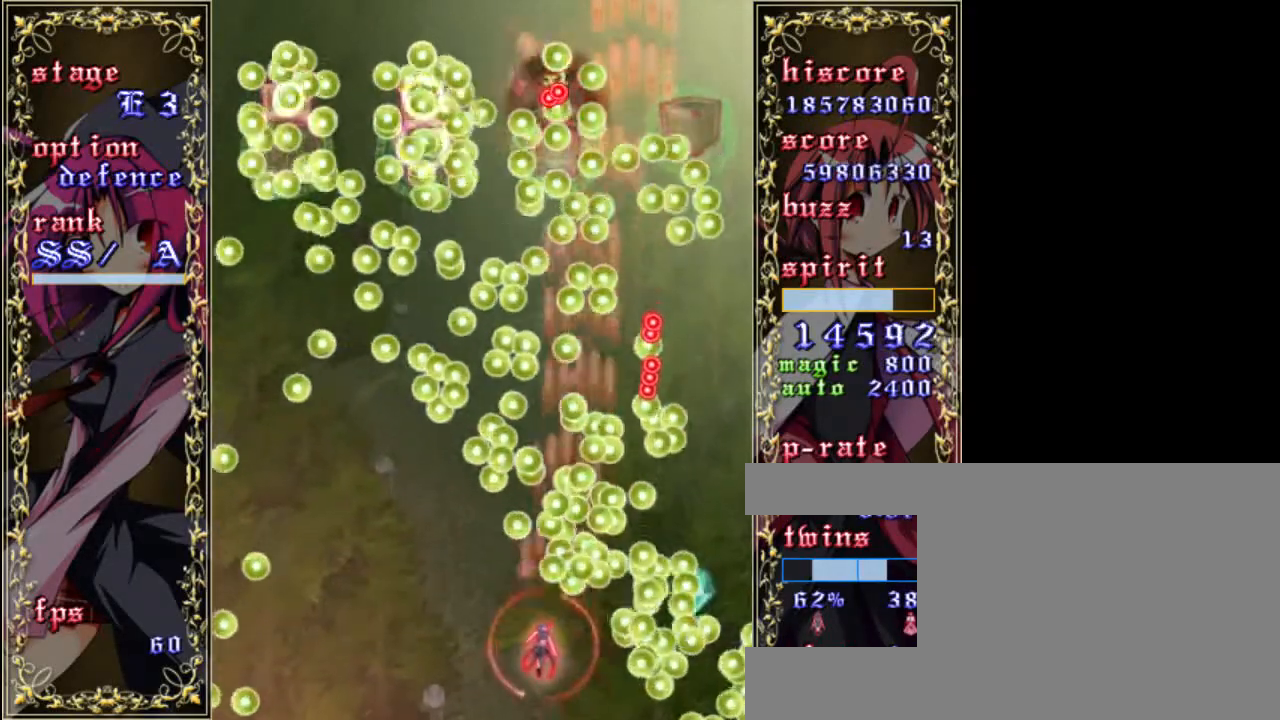
{"keys": ["left", "shift", "z"], "events": [[50, "shift", "up"], [150, "left", "up"], [217, "shift", "down"], [350, "left", "down"]]}
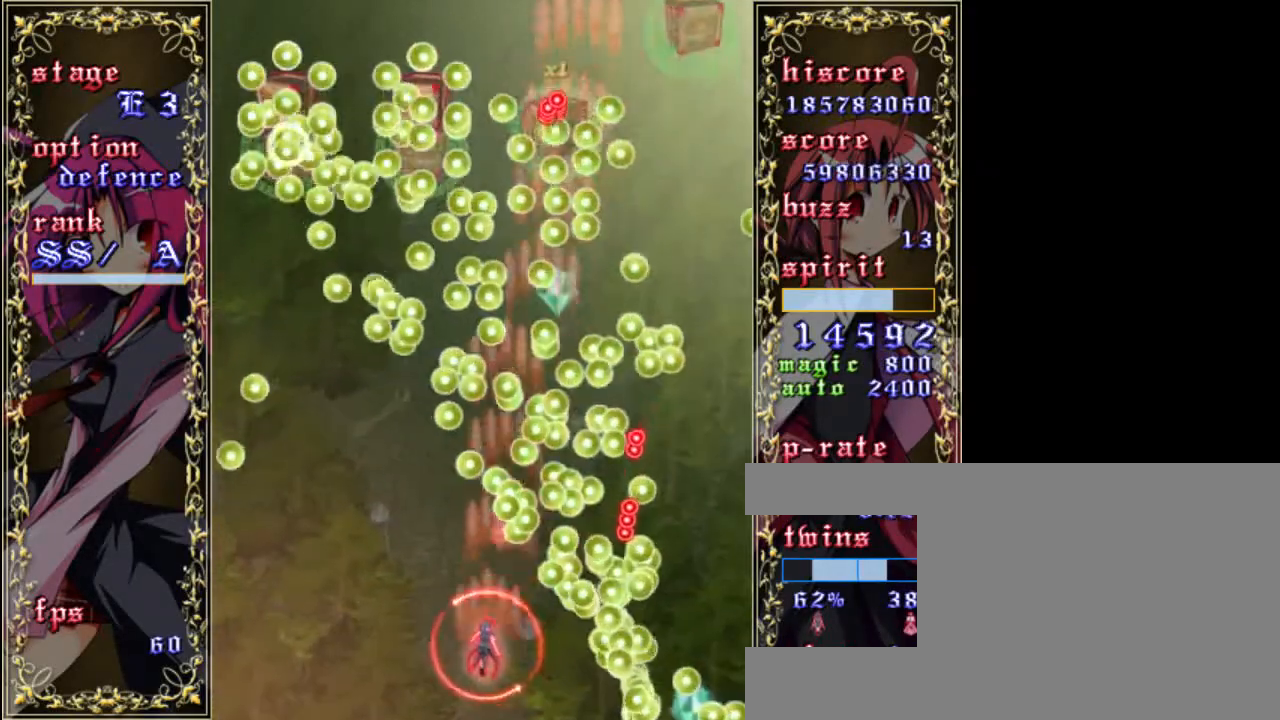
{"keys": ["shift", "up", "z"], "events": [[117, "up", "down"], [483, "left", "up"]]}
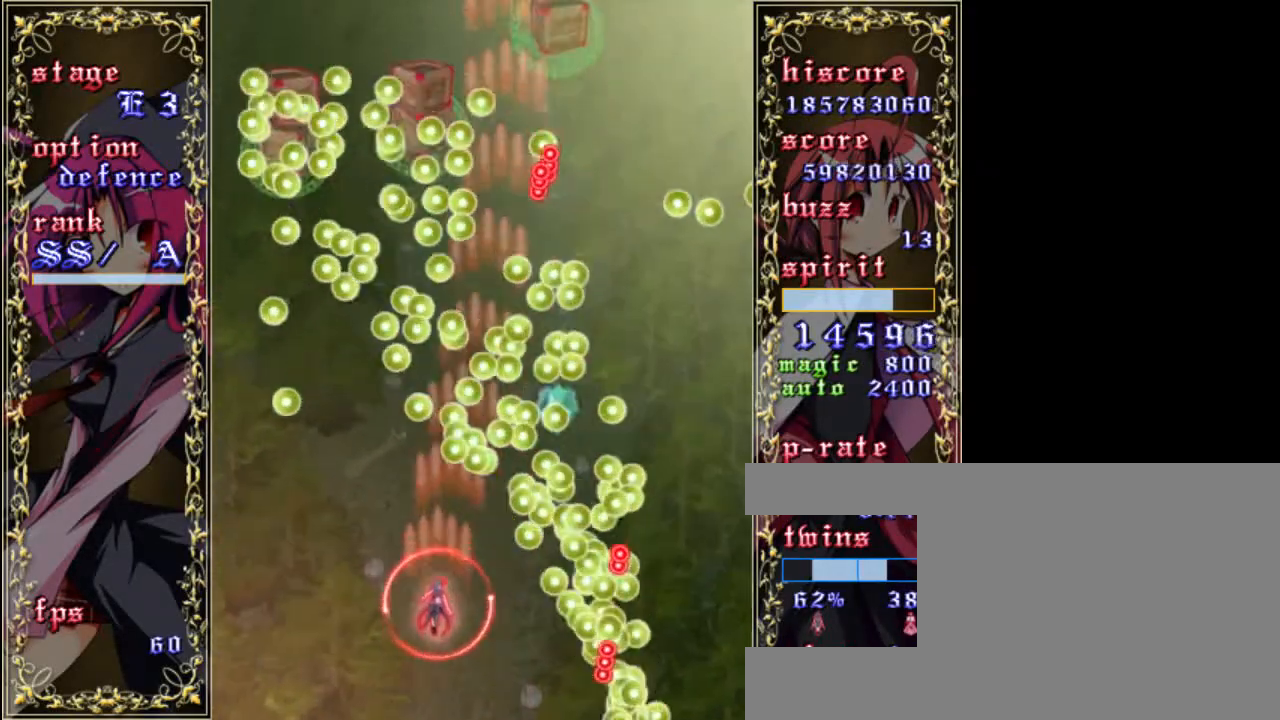
{"keys": ["right", "shift", "up", "z"], "events": [[17, "up", "up"], [250, "right", "down"], [350, "right", "up"], [483, "right", "down"], [483, "up", "down"]]}
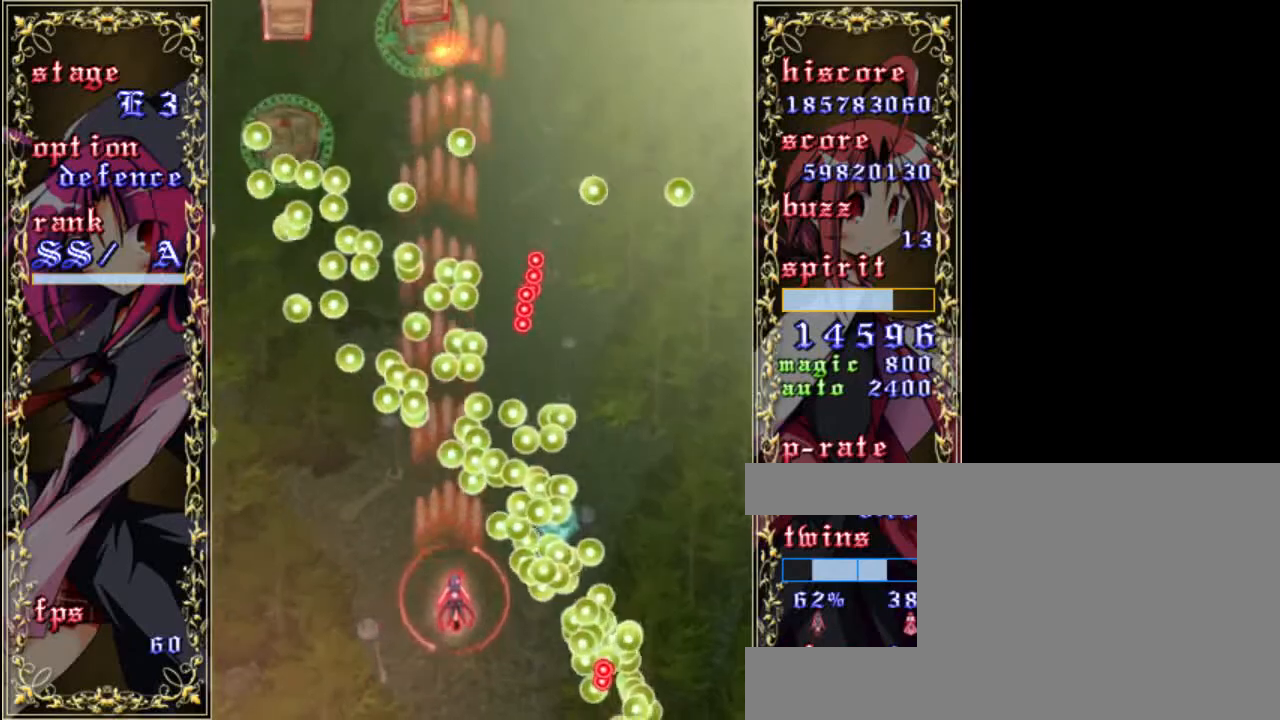
{"keys": ["left", "up", "z"], "events": [[150, "right", "up"], [183, "left", "down"], [217, "up", "up"], [317, "shift", "up"], [483, "up", "down"]]}
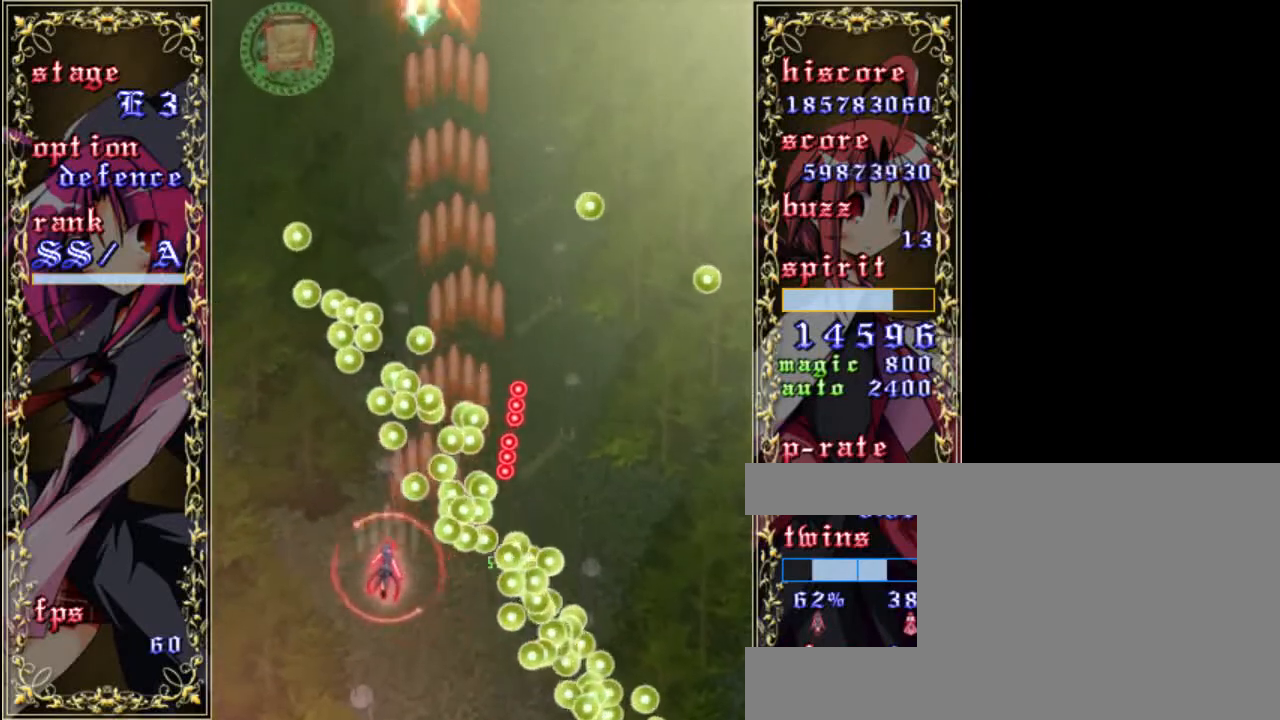
{"keys": ["right", "up", "z"], "events": [[283, "a", "down"], [417, "a", "up"], [450, "left", "up"], [483, "right", "down"]]}
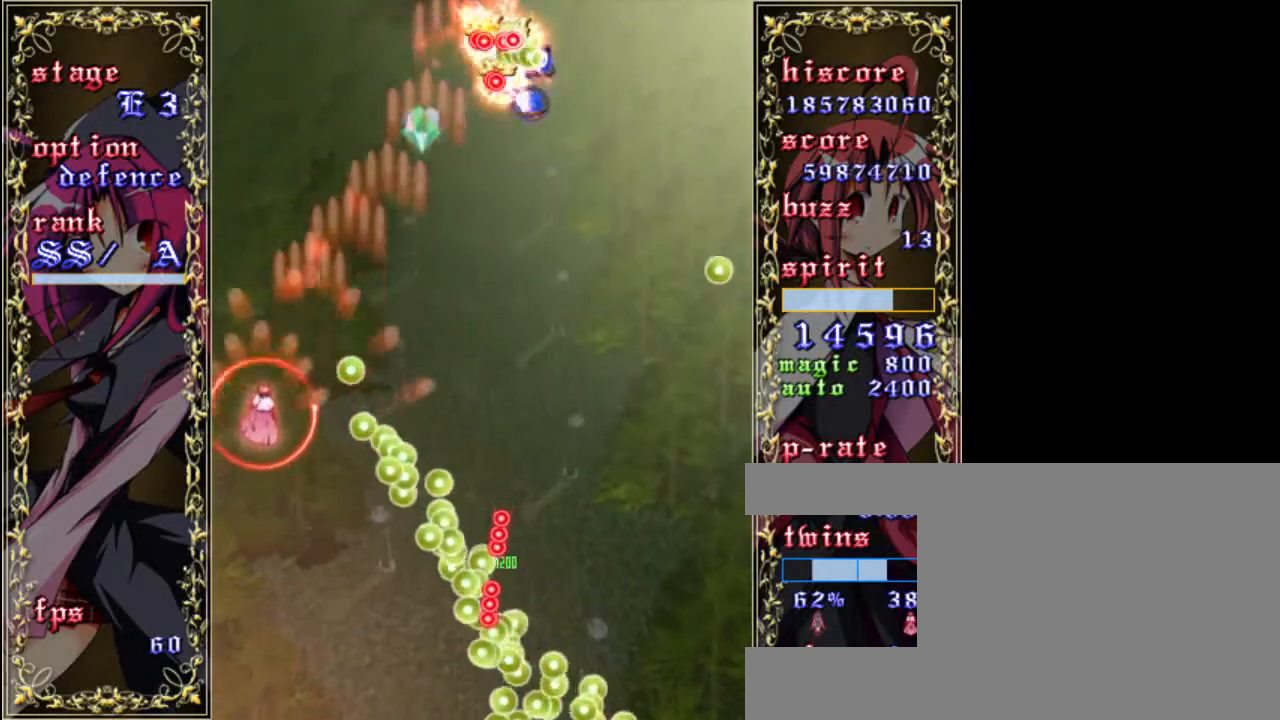
{"keys": ["right", "up", "z"], "events": [[250, "up", "up"], [383, "up", "down"]]}
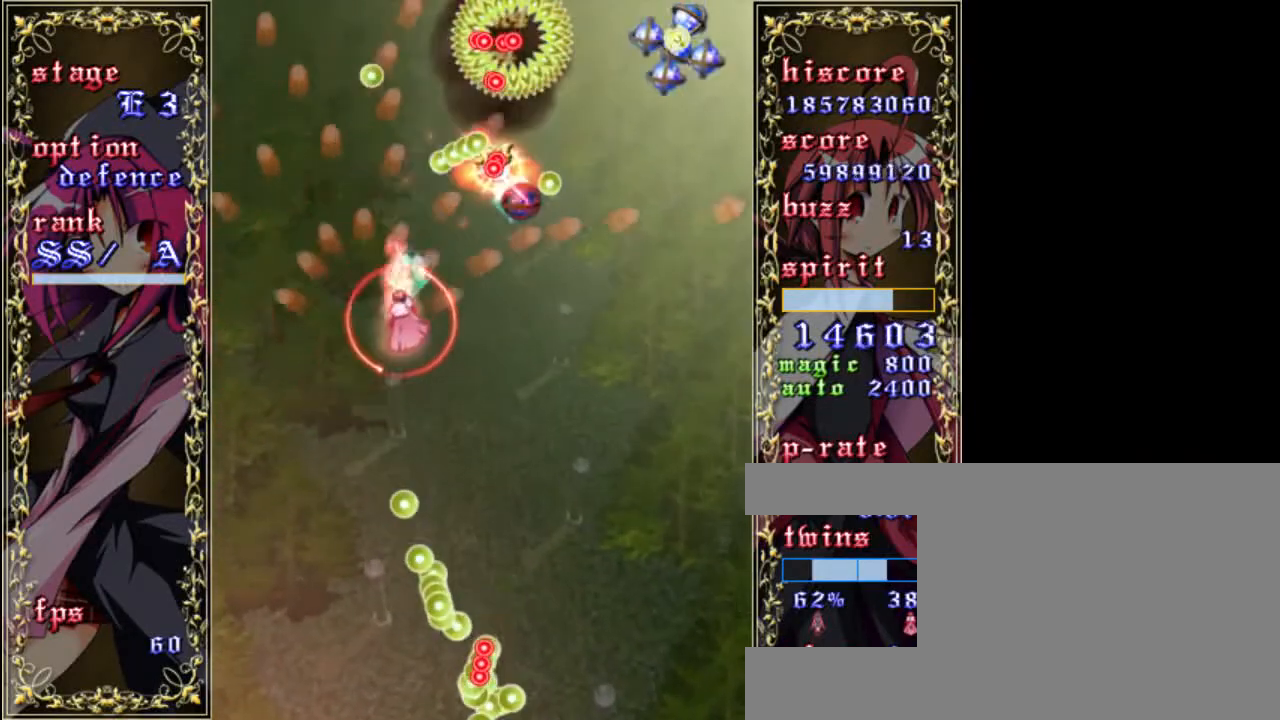
{"keys": ["right", "z"], "events": [[17, "up", "up"], [117, "down", "down"], [483, "down", "up"]]}
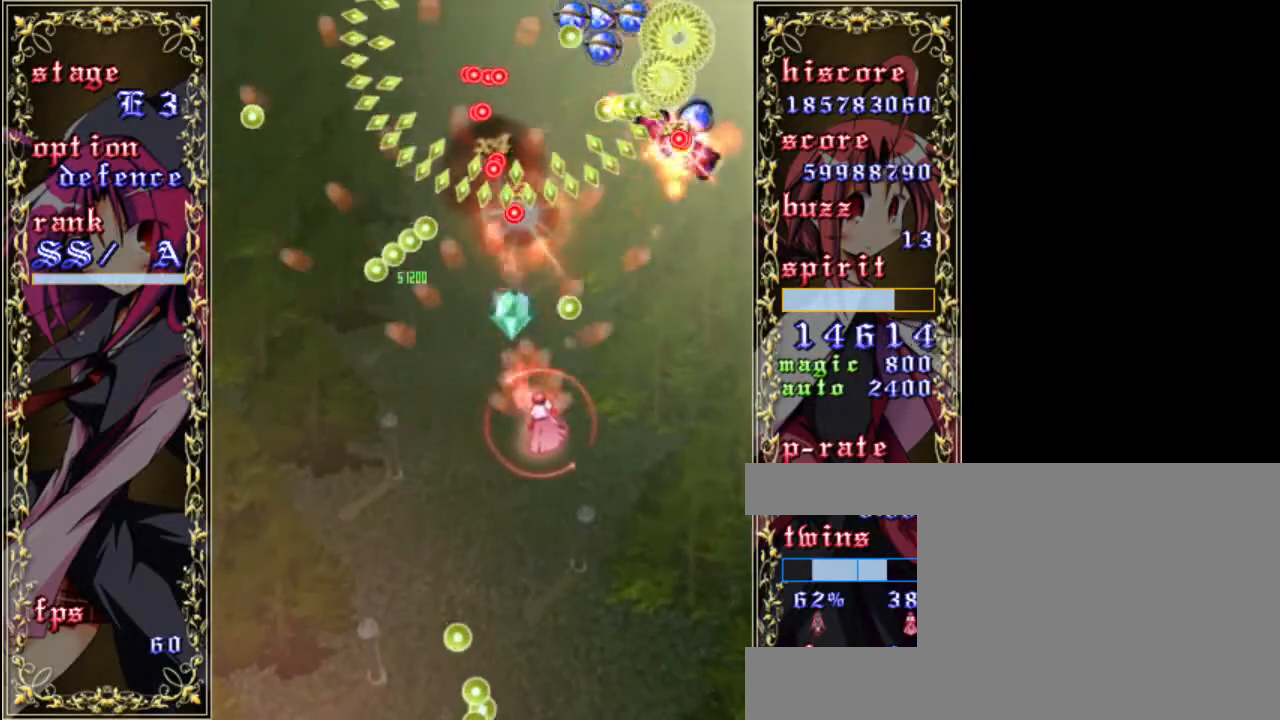
{"keys": ["down", "right", "z"], "events": [[117, "down", "down"]]}